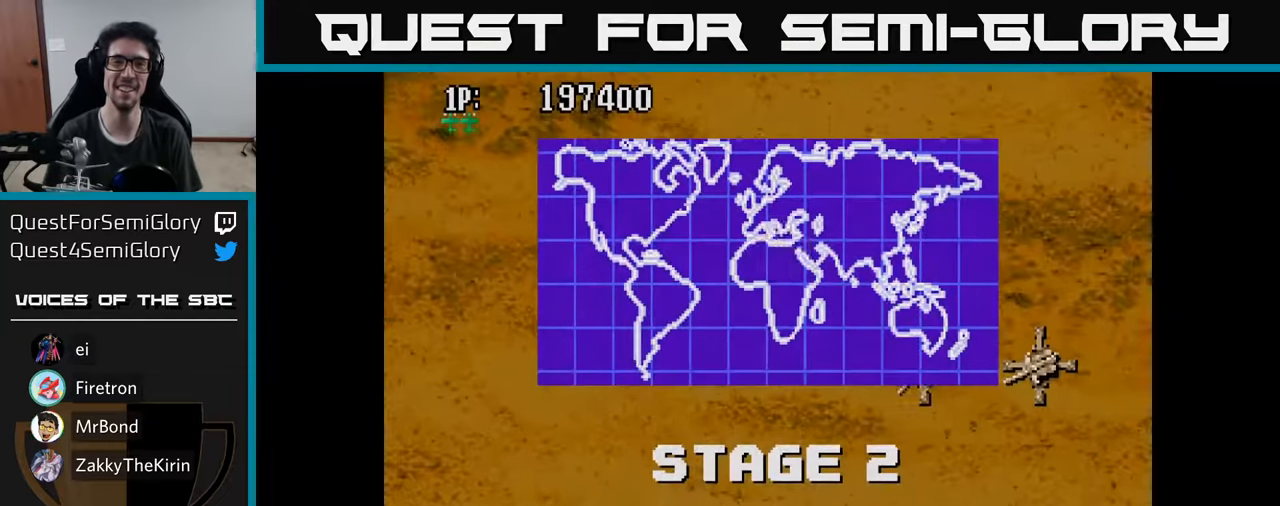
Gameplay with a controller (Xbox layout); each line is a JSON object with the inputs held at the frame after it. "events" lists button and stick changes between this image and that frame as [ms after this image, input, new state], when the widget could be followed in between.
{"buttons": ["DPAD_RIGHT"], "left_stick": "center", "right_stick": "center", "events": [[17, "A", "down"], [50, "DPAD_RIGHT", "down"], [67, "A", "up"], [184, "A", "down"], [250, "A", "up"], [367, "A", "down"], [450, "A", "up"]]}
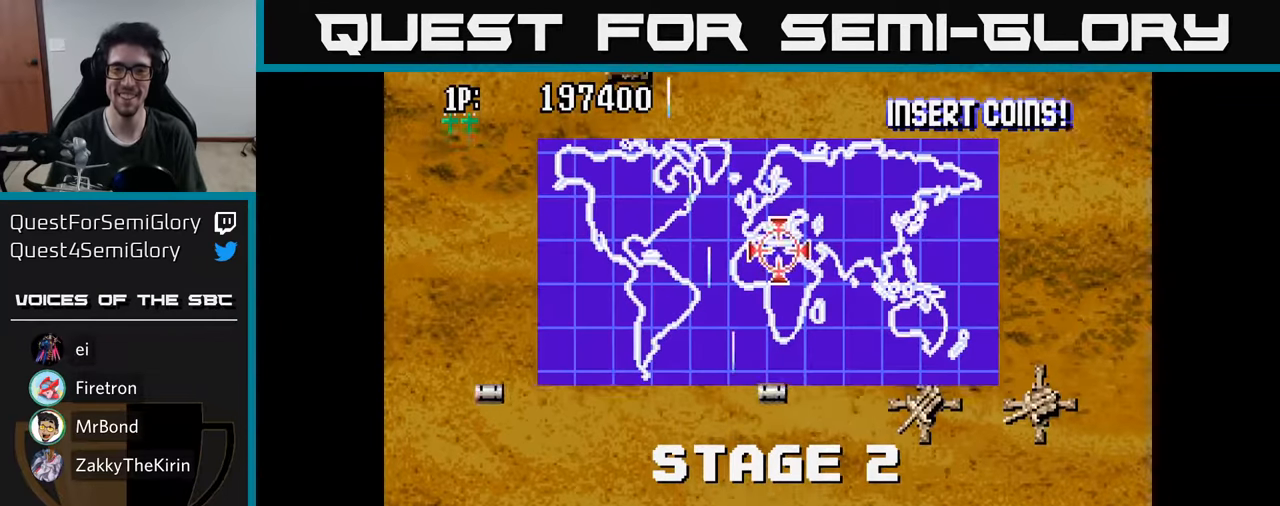
{"buttons": ["DPAD_RIGHT"], "left_stick": "center", "right_stick": "center", "events": [[17, "A", "down"], [84, "DPAD_UP", "down"], [117, "A", "up"], [200, "A", "down"], [284, "A", "up"], [300, "DPAD_UP", "up"], [367, "A", "down"], [434, "A", "up"]]}
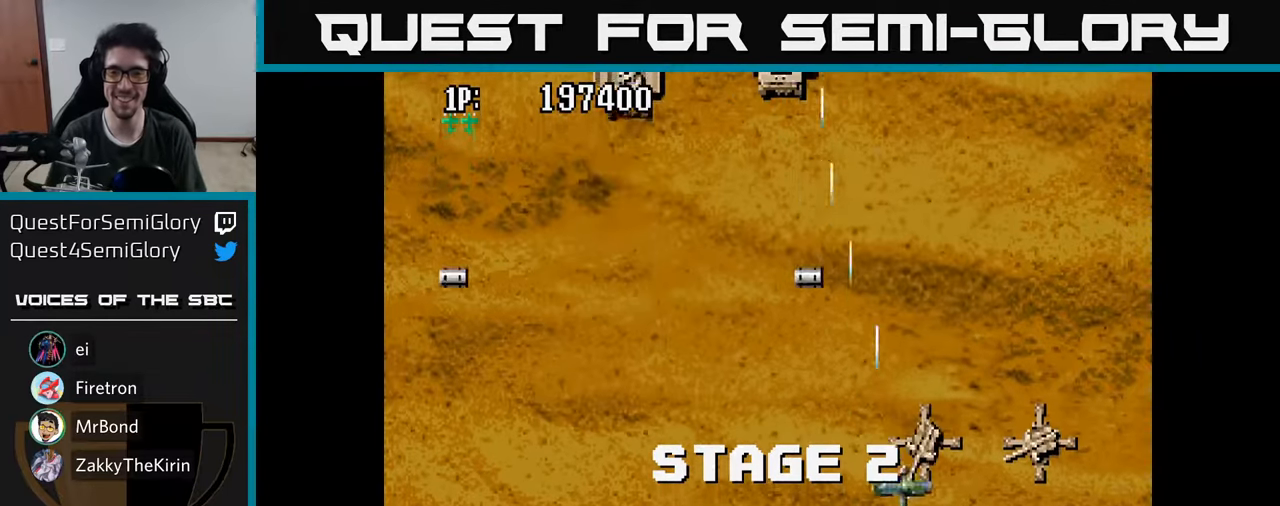
{"buttons": ["DPAD_DOWN", "DPAD_LEFT"], "left_stick": "center", "right_stick": "center", "events": [[17, "A", "down"], [67, "A", "up"], [150, "A", "down"], [217, "A", "up"], [284, "A", "down"], [350, "A", "up"], [367, "DPAD_DOWN", "down"], [434, "A", "down"], [467, "DPAD_RIGHT", "up"], [484, "A", "up"], [500, "DPAD_LEFT", "down"]]}
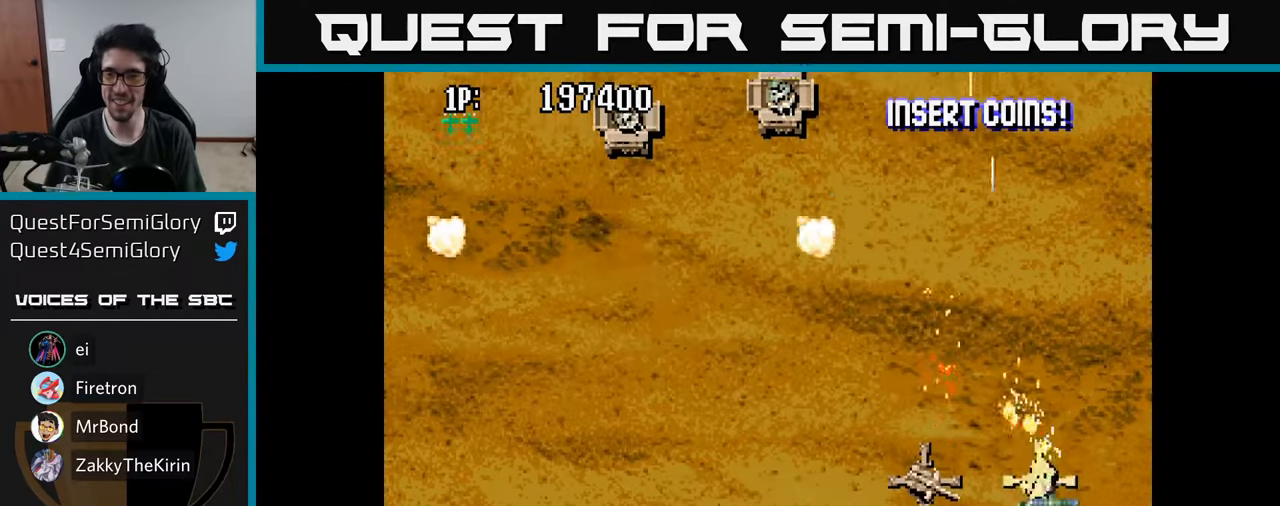
{"buttons": ["A", "DPAD_UP", "DPAD_LEFT"], "left_stick": "center", "right_stick": "center", "events": [[34, "DPAD_DOWN", "up"], [117, "A", "down"], [167, "A", "up"], [200, "A", "down"], [300, "A", "up"], [317, "DPAD_DOWN", "down"], [367, "A", "down"], [450, "A", "up"], [450, "DPAD_DOWN", "up"], [467, "DPAD_UP", "down"], [500, "A", "down"]]}
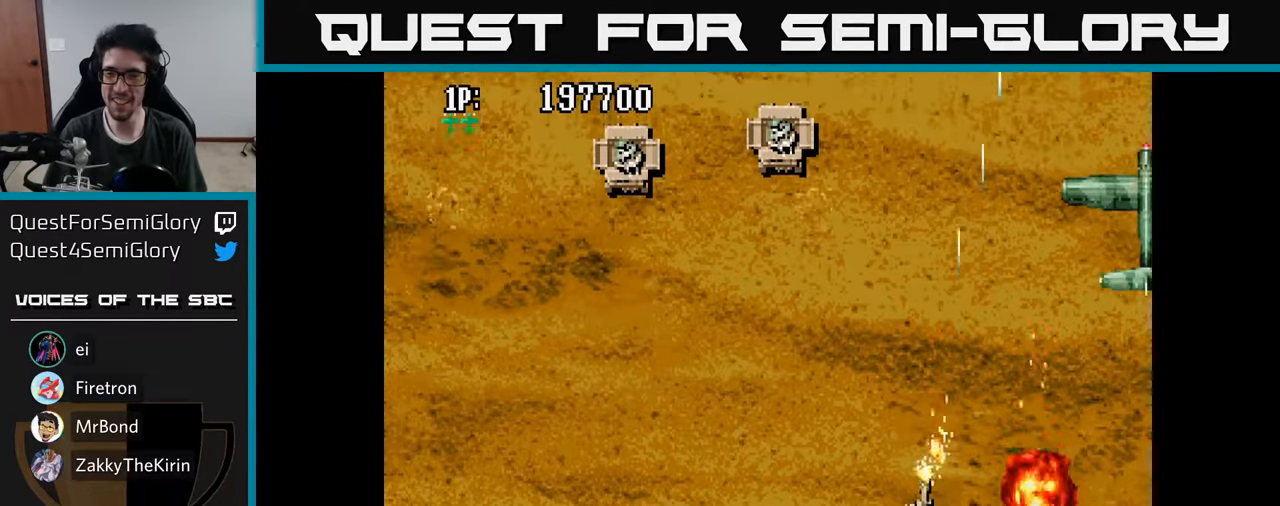
{"buttons": ["A", "DPAD_UP"], "left_stick": "center", "right_stick": "center", "events": [[17, "DPAD_LEFT", "up"], [50, "DPAD_RIGHT", "down"], [67, "A", "up"], [150, "A", "down"], [200, "A", "up"], [234, "DPAD_UP", "up"], [317, "DPAD_UP", "down"], [350, "A", "down"], [417, "A", "up"], [484, "A", "down"], [484, "DPAD_RIGHT", "up"]]}
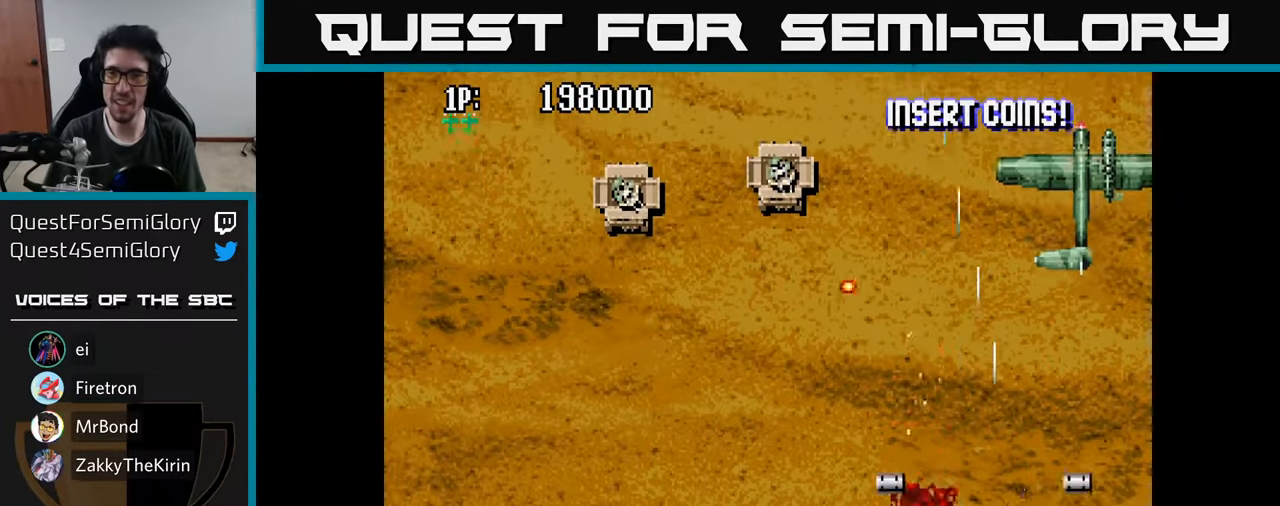
{"buttons": ["DPAD_DOWN", "DPAD_LEFT"], "left_stick": "center", "right_stick": "center", "events": [[67, "A", "up"], [134, "A", "down"], [200, "A", "up"], [267, "A", "down"], [317, "DPAD_UP", "up"], [334, "A", "up"], [350, "DPAD_DOWN", "down"], [367, "DPAD_LEFT", "down"], [400, "A", "down"], [467, "A", "up"]]}
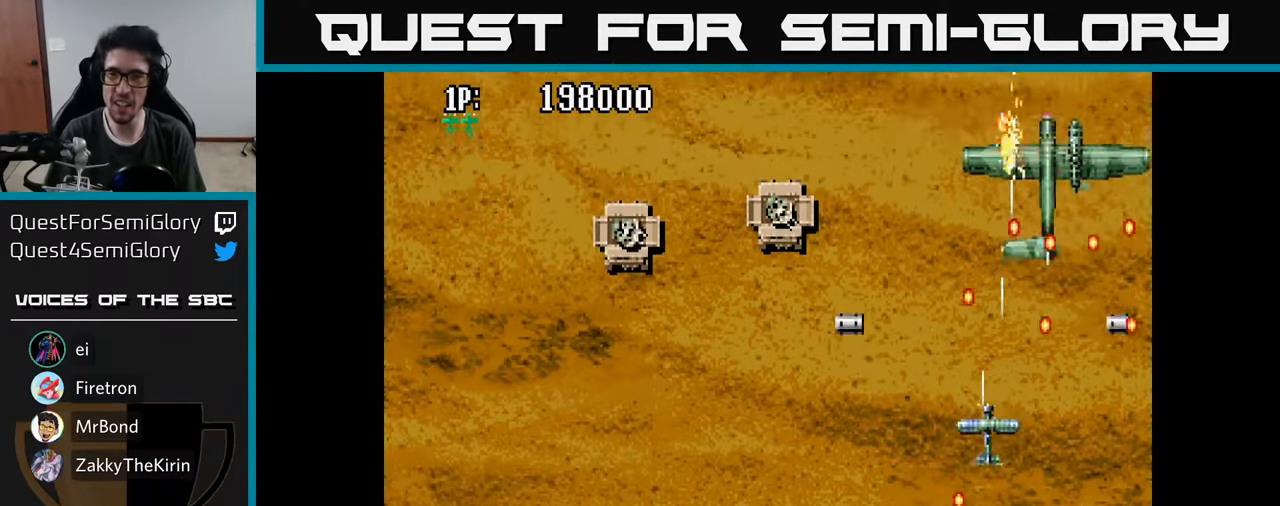
{"buttons": ["DPAD_DOWN", "DPAD_LEFT"], "left_stick": "center", "right_stick": "center"}
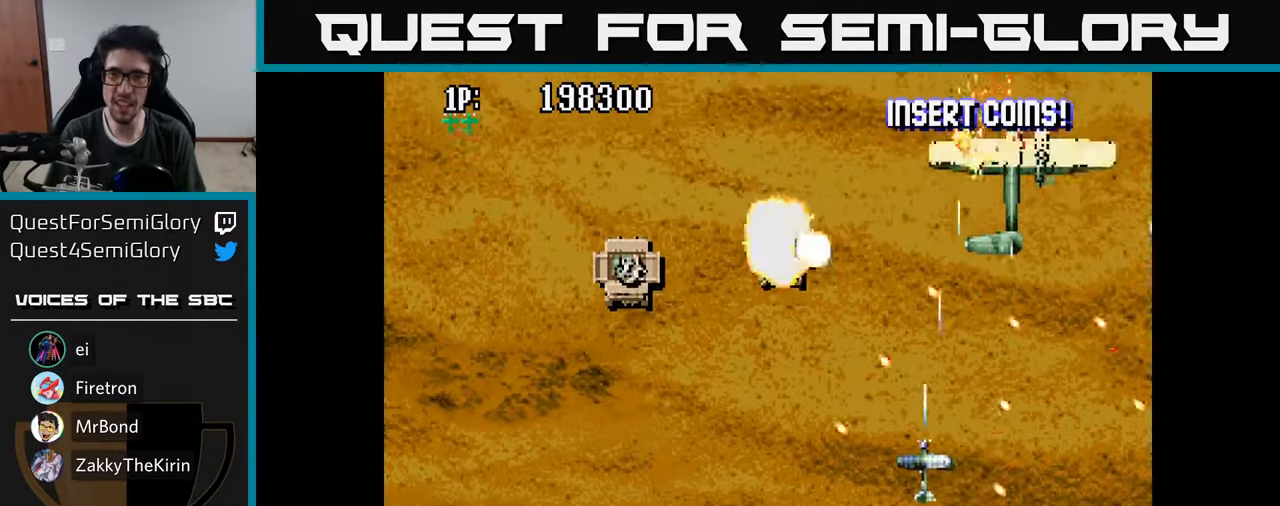
{"buttons": ["A", "DPAD_UP"], "left_stick": "center", "right_stick": "center", "events": [[50, "A", "down"], [150, "A", "up"], [216, "A", "down"], [266, "DPAD_DOWN", "up"], [283, "DPAD_UP", "down"], [316, "A", "up"], [333, "DPAD_LEFT", "up"], [400, "A", "down"]]}
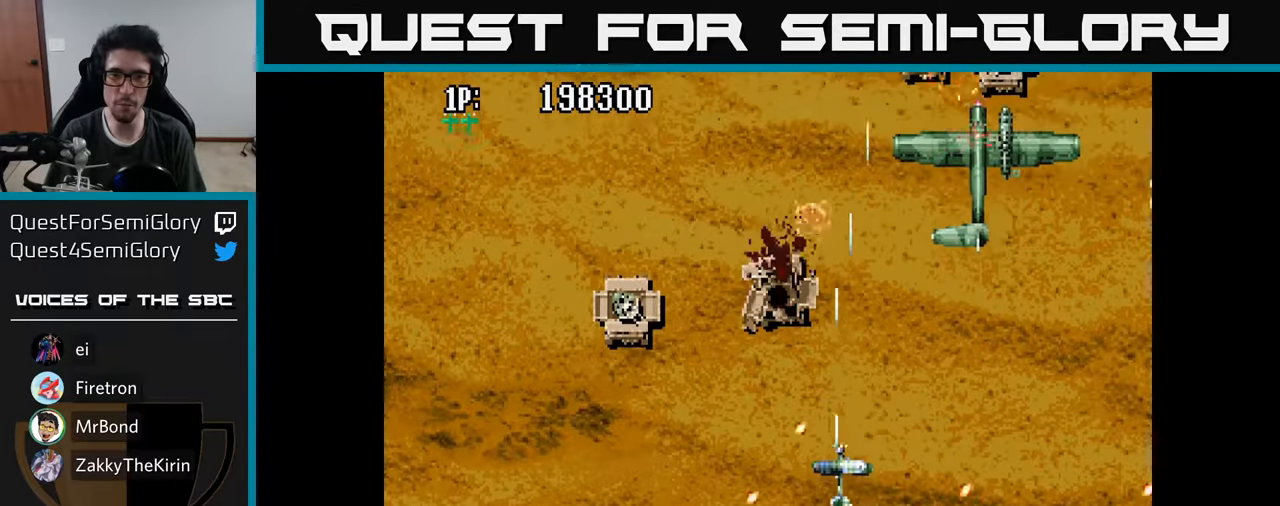
{"buttons": ["DPAD_LEFT"], "left_stick": "center", "right_stick": "center", "events": [[16, "A", "up"], [66, "DPAD_LEFT", "down"], [83, "A", "down"], [116, "DPAD_UP", "up"], [183, "A", "up"], [250, "A", "down"], [333, "A", "up"], [416, "A", "down"], [500, "A", "up"]]}
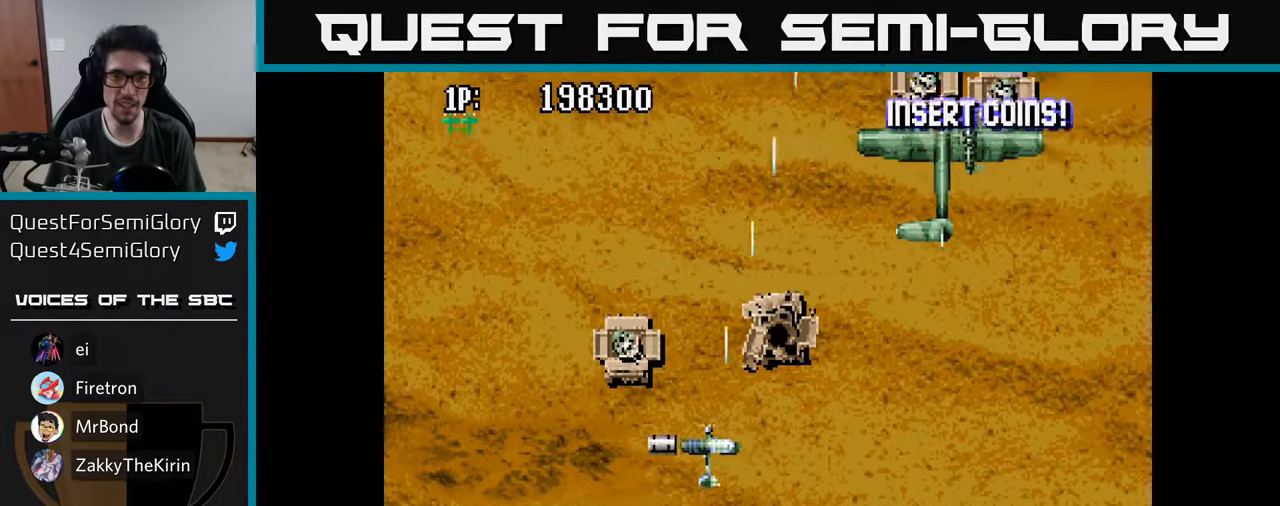
{"buttons": ["A", "DPAD_RIGHT"], "left_stick": "center", "right_stick": "center", "events": [[83, "A", "down"], [133, "A", "up"], [133, "DPAD_UP", "down"], [216, "A", "down"], [216, "DPAD_LEFT", "up"], [283, "A", "up"], [333, "DPAD_LEFT", "down"], [350, "A", "down"], [383, "DPAD_UP", "up"], [416, "A", "up"], [450, "DPAD_LEFT", "up"], [466, "DPAD_RIGHT", "down"], [483, "A", "down"]]}
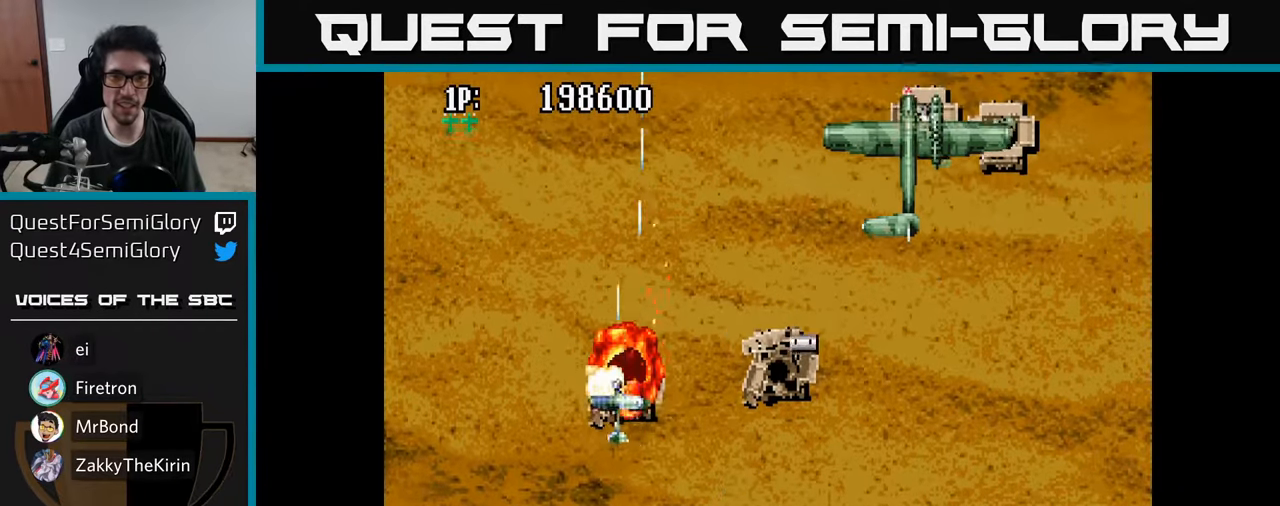
{"buttons": ["A", "DPAD_DOWN", "DPAD_RIGHT"], "left_stick": "center", "right_stick": "center", "events": [[16, "DPAD_UP", "down"], [83, "A", "up"], [133, "DPAD_UP", "up"], [150, "A", "down"], [250, "A", "up"], [316, "A", "down"], [416, "A", "up"], [483, "DPAD_DOWN", "down"], [500, "A", "down"]]}
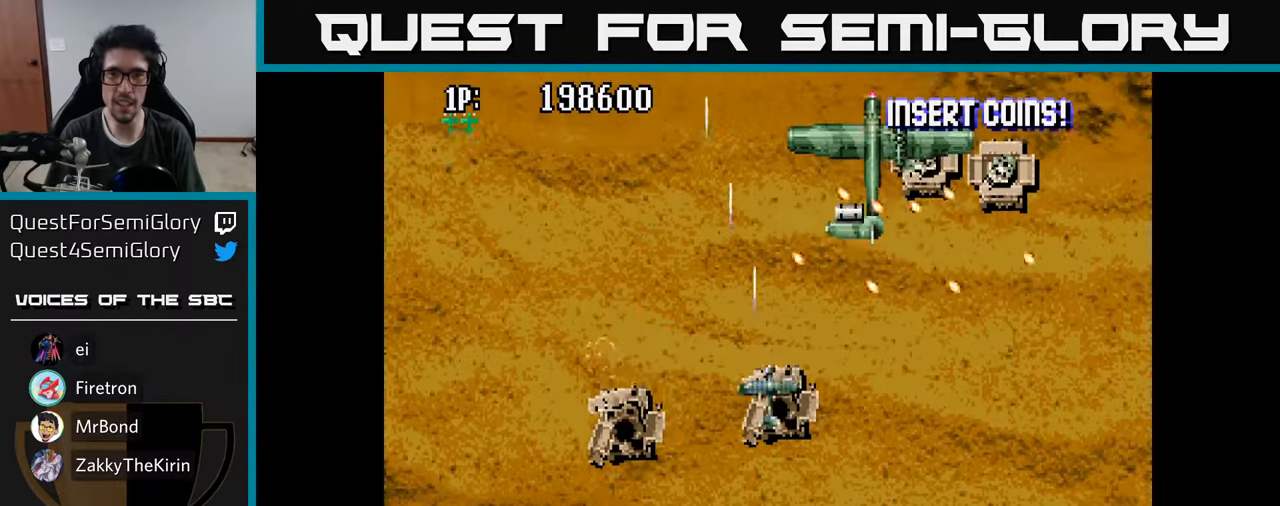
{"buttons": ["A", "DPAD_UP", "DPAD_RIGHT"], "left_stick": "center", "right_stick": "center", "events": [[83, "A", "up"], [166, "A", "down"], [250, "A", "up"], [316, "A", "down"], [366, "DPAD_DOWN", "up"], [400, "A", "up"], [483, "A", "down"], [500, "DPAD_UP", "down"]]}
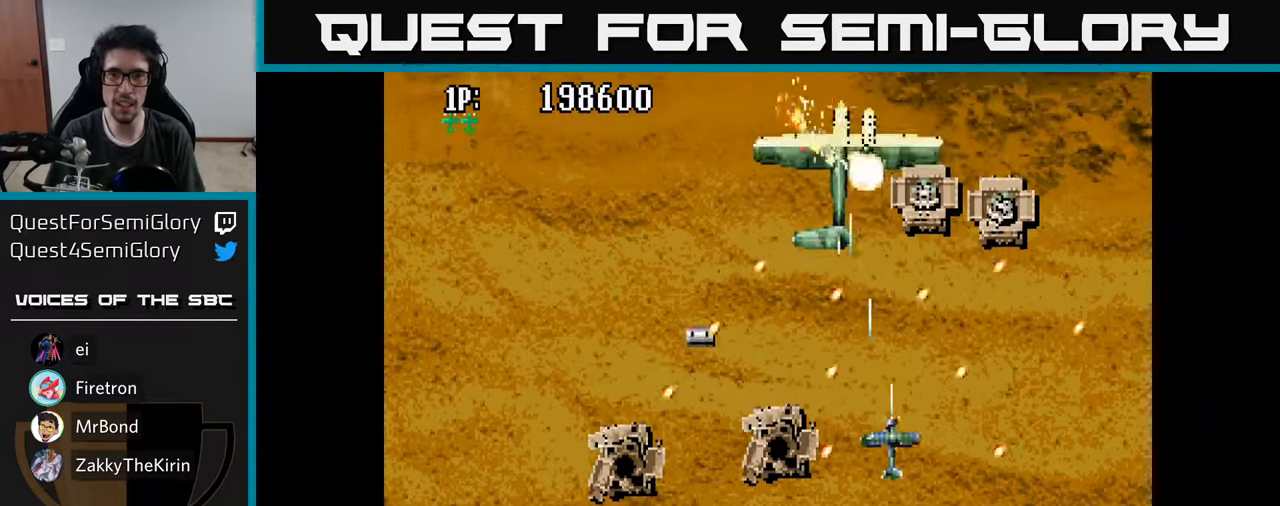
{"buttons": ["A", "DPAD_RIGHT"], "left_stick": "center", "right_stick": "center"}
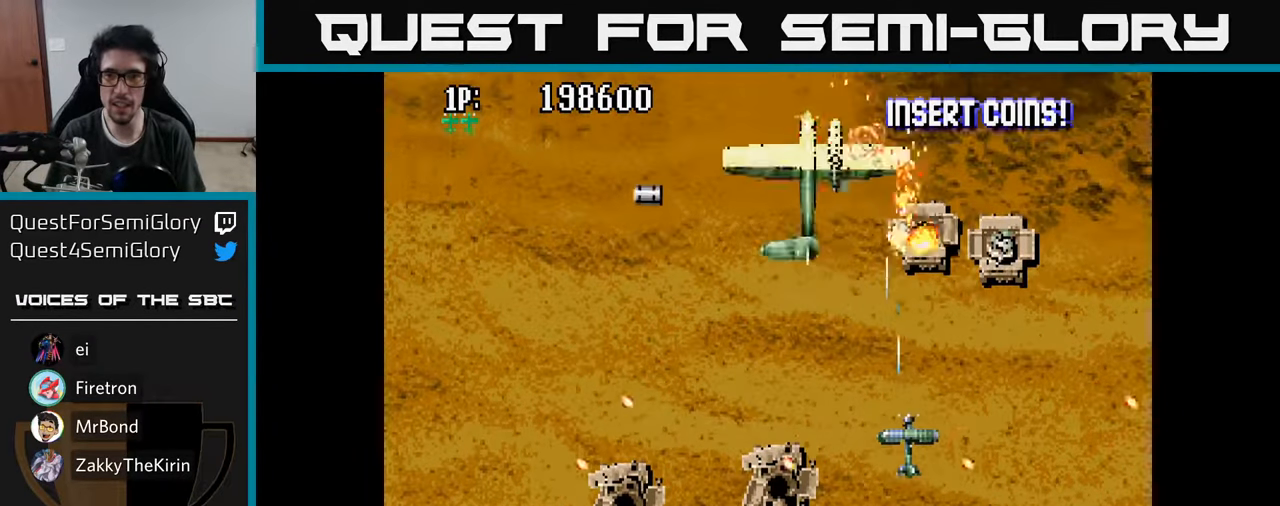
{"buttons": ["A", "DPAD_UP"], "left_stick": "center", "right_stick": "center", "events": [[66, "A", "up"], [133, "A", "down"], [216, "A", "up"], [216, "DPAD_UP", "down"], [283, "A", "down"], [333, "DPAD_RIGHT", "up"], [350, "A", "up"], [433, "A", "down"]]}
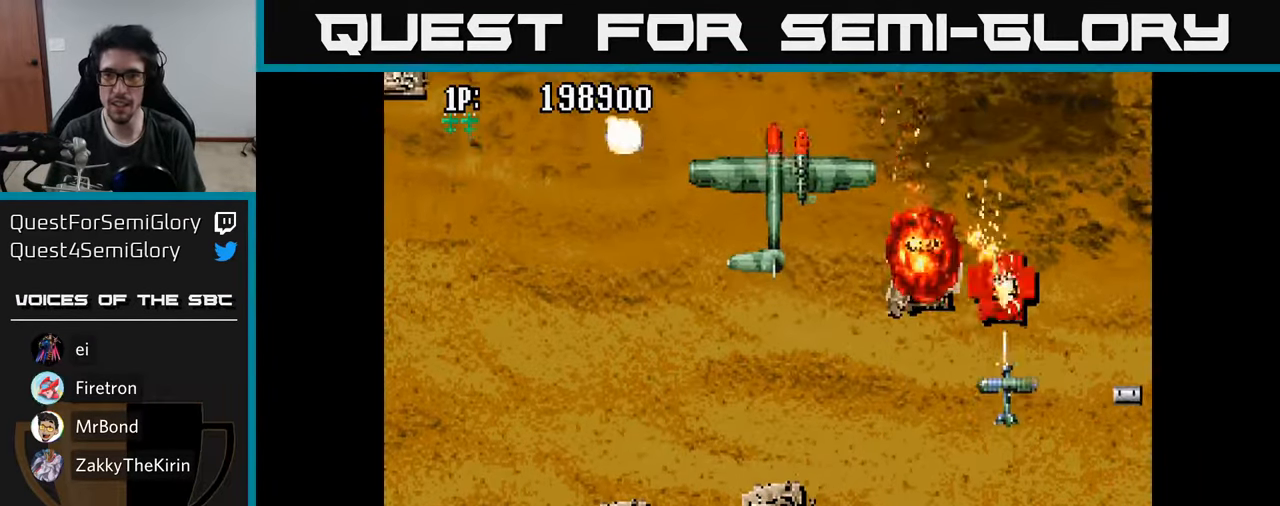
{"buttons": ["DPAD_LEFT"], "left_stick": "center", "right_stick": "center", "events": [[16, "A", "up"], [83, "A", "down"], [116, "DPAD_LEFT", "down"], [166, "A", "up"], [200, "DPAD_UP", "up"], [233, "A", "down"], [333, "A", "up"], [416, "A", "down"], [500, "A", "up"]]}
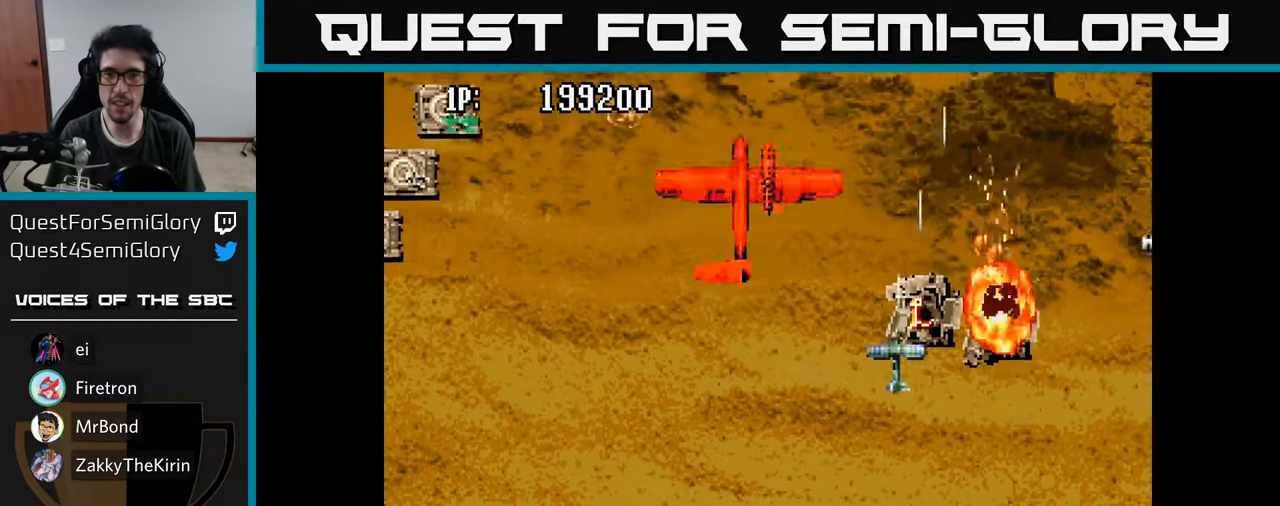
{"buttons": ["DPAD_DOWN"], "left_stick": "center", "right_stick": "center", "events": [[83, "A", "down"], [150, "A", "up"], [250, "A", "down"], [316, "A", "up"], [383, "DPAD_DOWN", "down"], [400, "A", "down"], [450, "A", "up"], [450, "DPAD_LEFT", "up"]]}
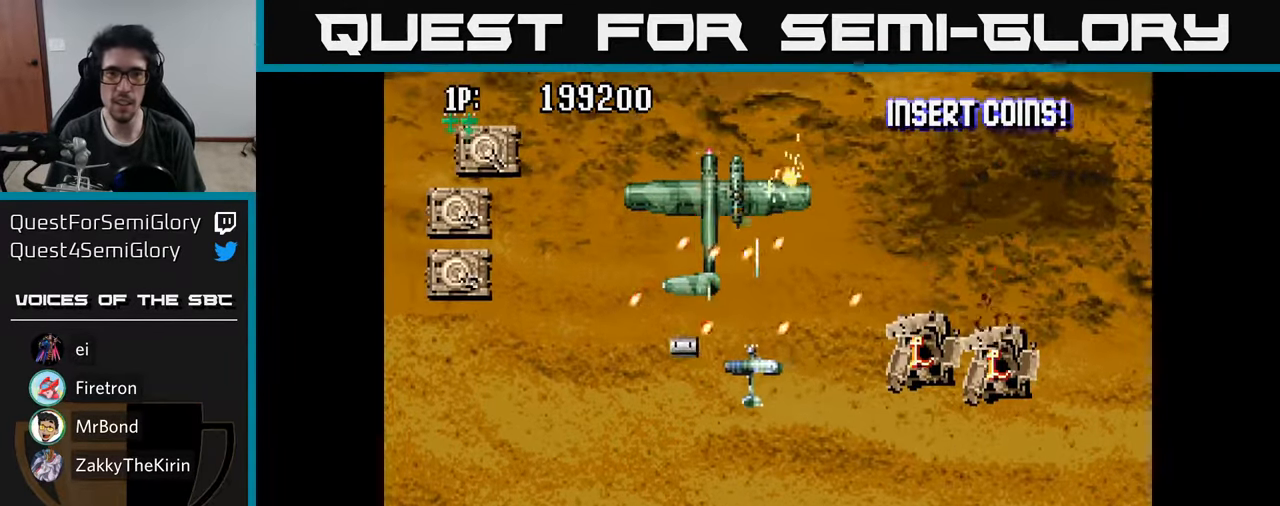
{"buttons": ["A", "DPAD_DOWN"], "left_stick": "center", "right_stick": "center", "events": [[33, "A", "down"], [116, "A", "up"], [200, "A", "down"], [233, "DPAD_LEFT", "down"], [266, "A", "up"], [266, "DPAD_DOWN", "up"], [316, "DPAD_UP", "down"], [333, "A", "down"], [416, "A", "up"], [466, "DPAD_LEFT", "up"], [466, "DPAD_UP", "up"], [483, "A", "down"], [500, "DPAD_DOWN", "down"]]}
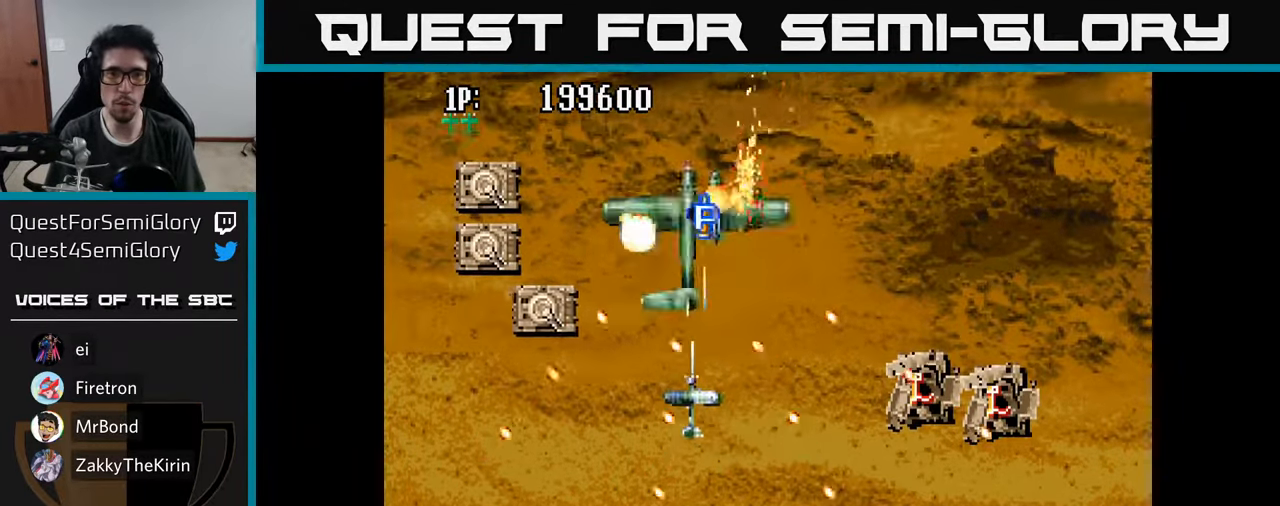
{"buttons": ["DPAD_LEFT"], "left_stick": "center", "right_stick": "center"}
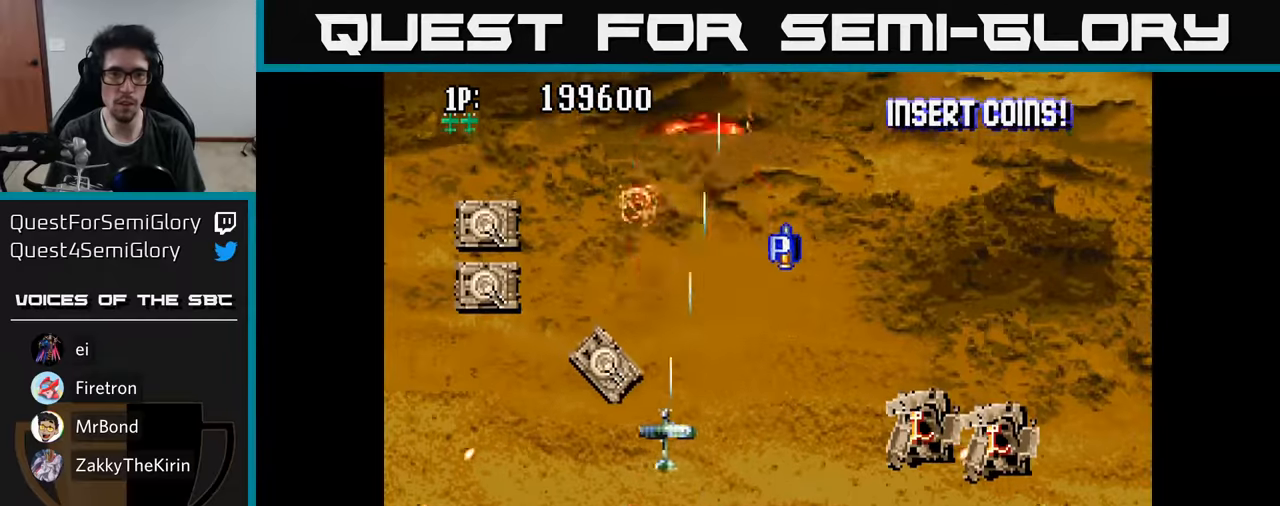
{"buttons": ["DPAD_DOWN", "DPAD_RIGHT"], "left_stick": "center", "right_stick": "center"}
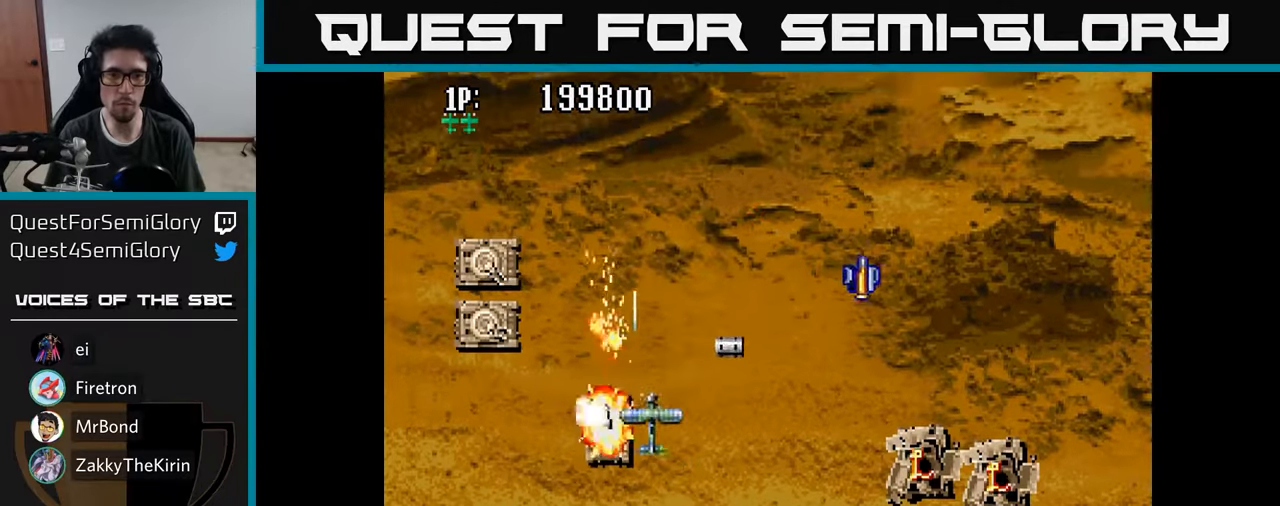
{"buttons": ["A", "DPAD_UP", "DPAD_RIGHT"], "left_stick": "center", "right_stick": "center"}
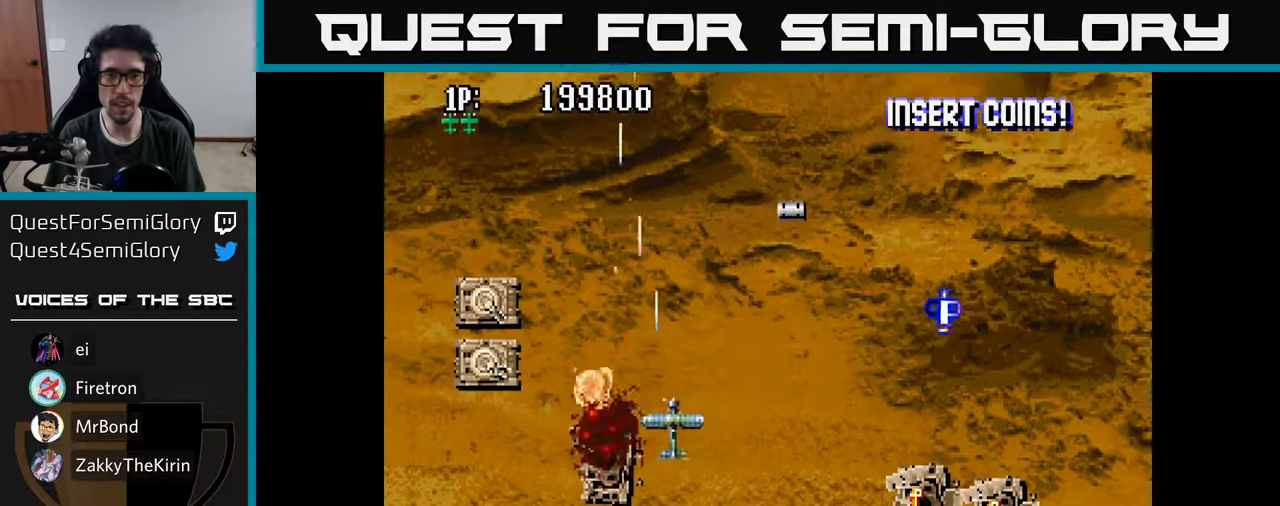
{"buttons": ["DPAD_RIGHT"], "left_stick": "center", "right_stick": "center", "events": [[133, "A", "up"], [200, "A", "down"], [250, "DPAD_UP", "up"], [333, "A", "up"], [383, "A", "down"], [500, "A", "up"]]}
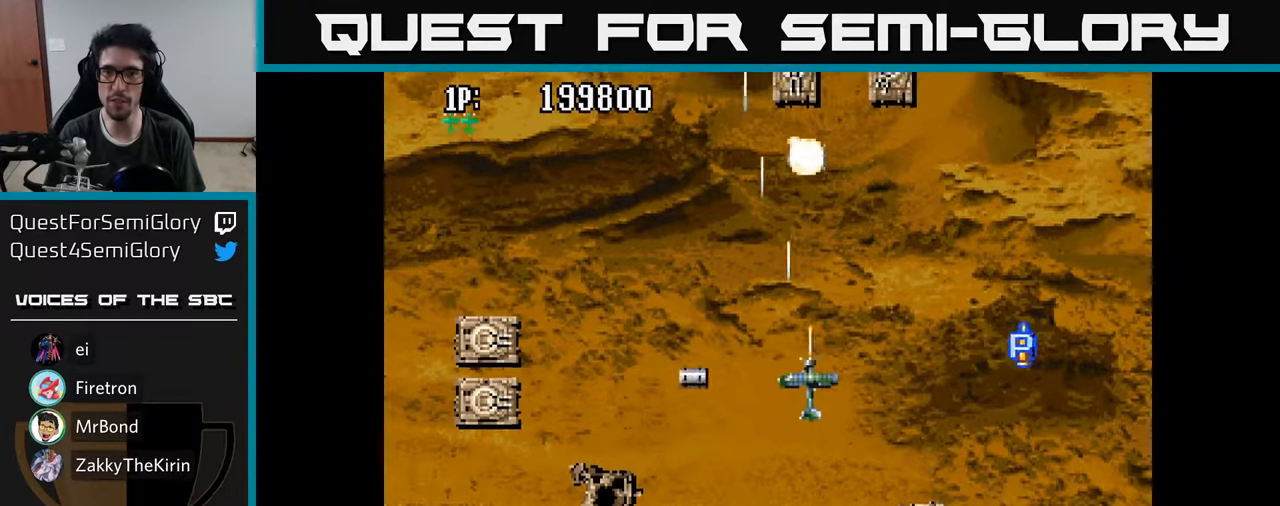
{"buttons": ["A", "DPAD_RIGHT"], "left_stick": "center", "right_stick": "center", "events": [[67, "A", "down"], [83, "DPAD_UP", "down"], [183, "A", "up"], [250, "A", "down"], [267, "DPAD_UP", "up"], [333, "A", "up"], [400, "A", "down"]]}
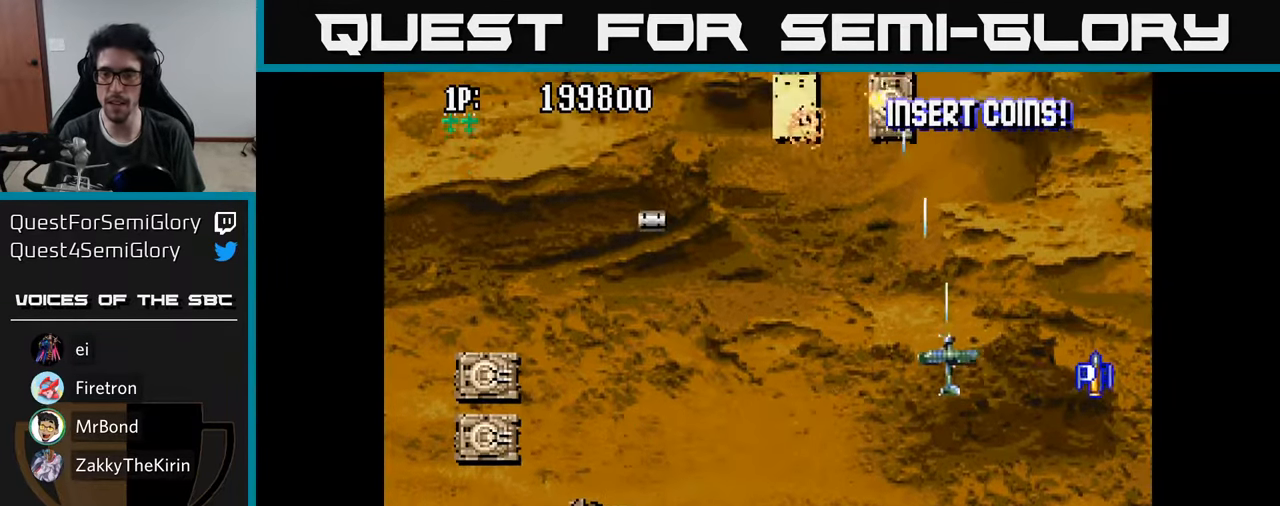
{"buttons": ["A", "DPAD_DOWN", "DPAD_LEFT"], "left_stick": "center", "right_stick": "center", "events": [[17, "A", "up"], [83, "A", "down"], [200, "A", "up"], [217, "DPAD_DOWN", "down"], [250, "A", "down"], [317, "DPAD_RIGHT", "up"], [333, "DPAD_LEFT", "down"], [350, "A", "up"], [417, "A", "down"]]}
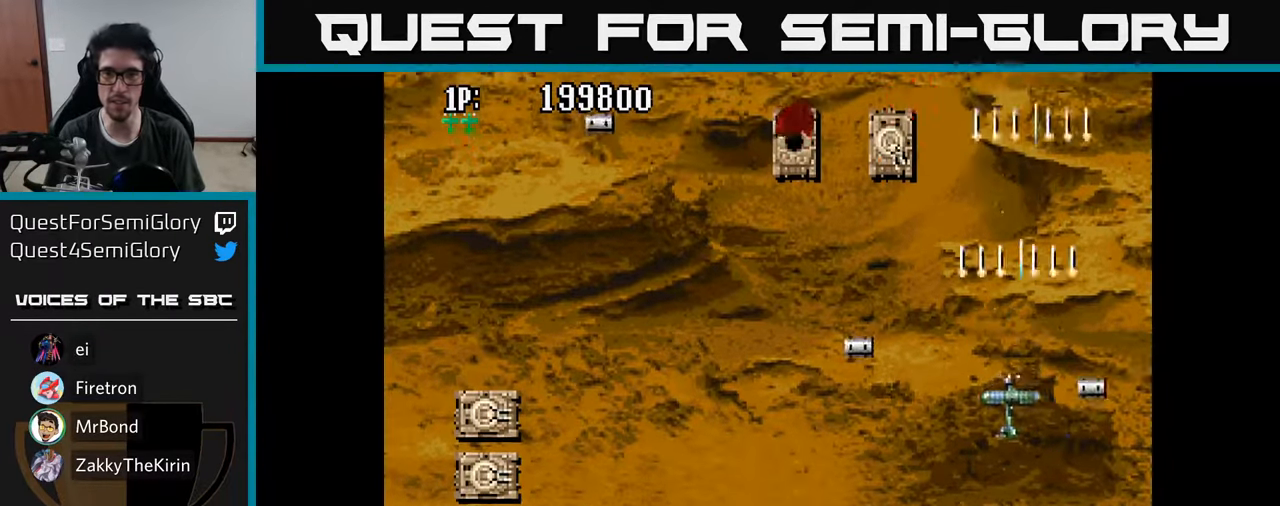
{"buttons": ["DPAD_DOWN", "DPAD_LEFT"], "left_stick": "center", "right_stick": "center", "events": [[17, "A", "up"], [83, "DPAD_DOWN", "up"], [100, "A", "down"], [183, "A", "up"], [250, "A", "down"], [333, "A", "up"], [417, "A", "down"], [483, "DPAD_DOWN", "down"], [500, "A", "up"]]}
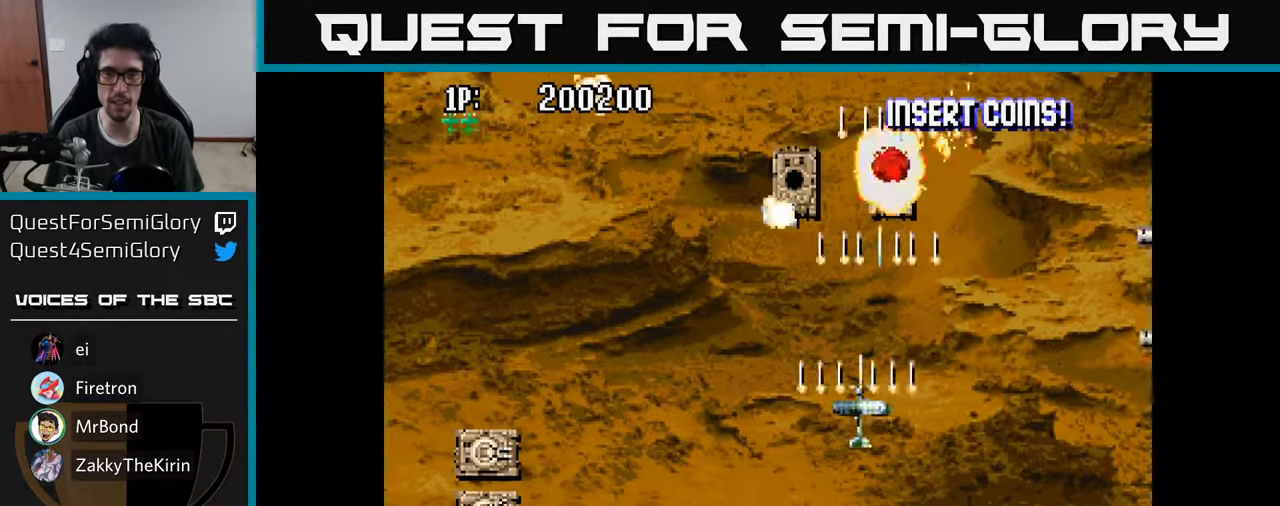
{"buttons": ["A", "DPAD_DOWN", "DPAD_LEFT"], "left_stick": "center", "right_stick": "center", "events": [[67, "A", "down"], [150, "A", "up"], [217, "A", "down"], [317, "A", "up"], [383, "A", "down"]]}
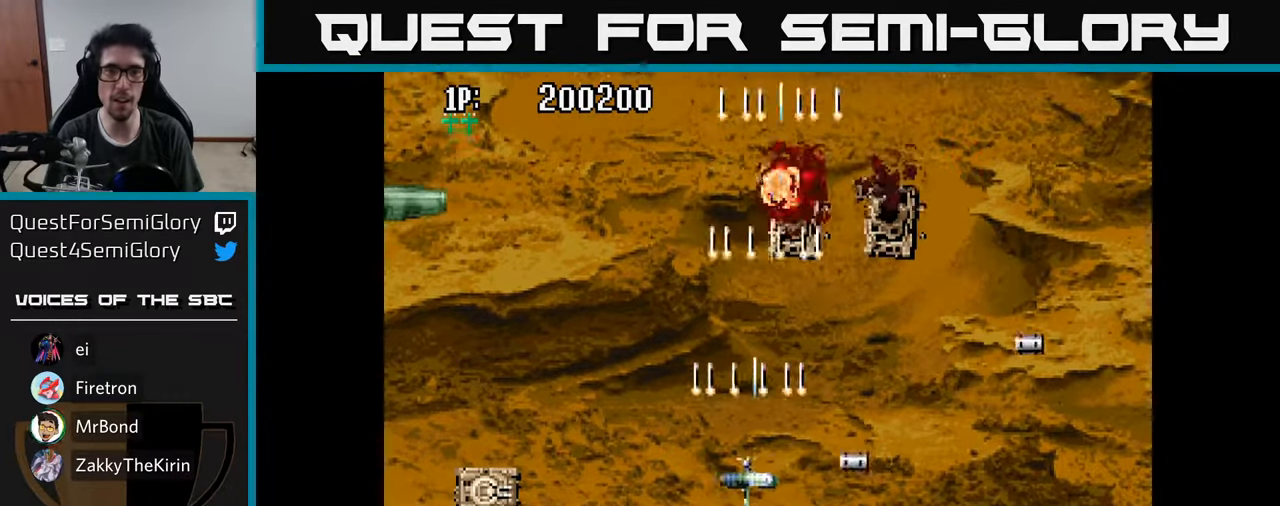
{"buttons": ["A", "DPAD_DOWN", "DPAD_LEFT"], "left_stick": "center", "right_stick": "center", "events": [[17, "A", "up"], [83, "A", "down"], [183, "A", "up"], [250, "A", "down"], [383, "A", "up"], [433, "A", "down"]]}
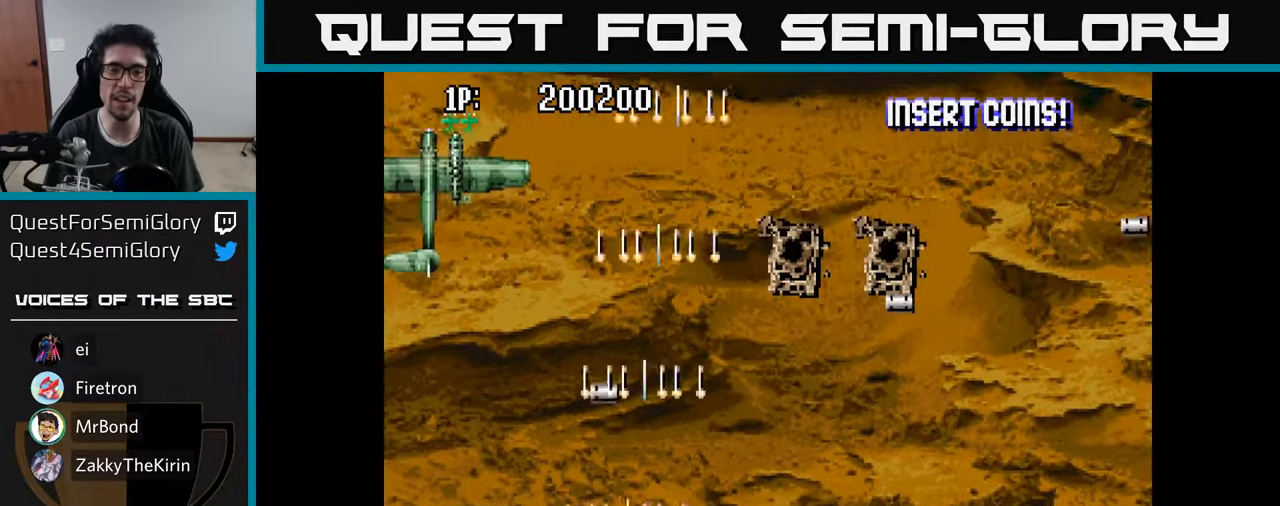
{"buttons": ["A", "DPAD_DOWN", "DPAD_LEFT"], "left_stick": "center", "right_stick": "center", "events": [[50, "A", "up"], [133, "A", "down"], [217, "A", "up"], [283, "A", "down"], [367, "A", "up"], [433, "A", "down"]]}